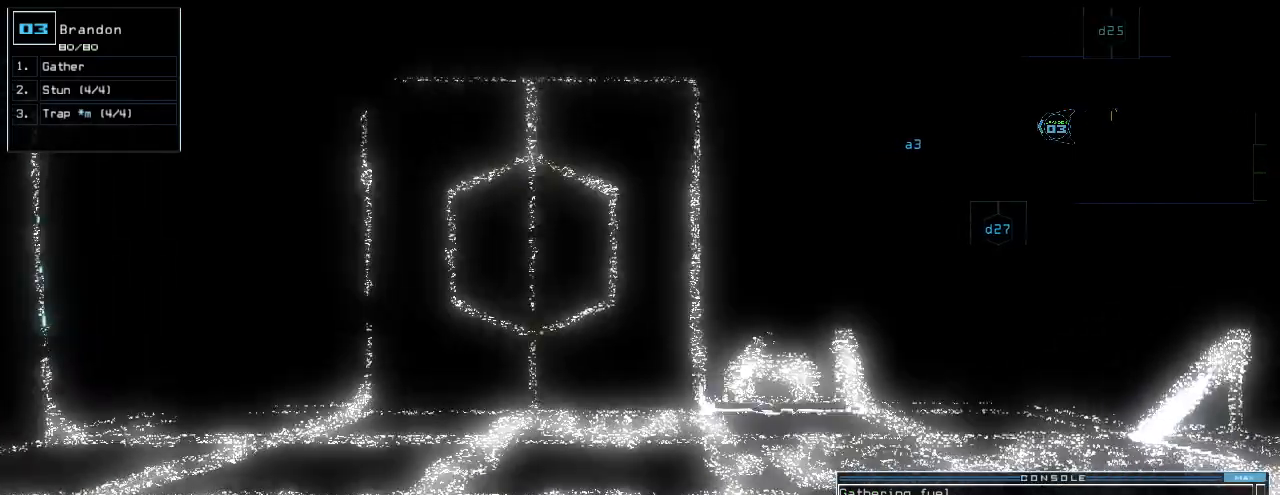
Gameplay with keyboard; each line is a JSON object with the keys held at the frame after it. "events" lists presses ("down") and releases ("up") of ".", "0", "1", "2", "3", "4", "5", "6", "7", "8", "9", "a", "b", "backspace", "c", "caps_lock", "comma", "ctrl_l", "ctrl_r", "d", "down", "e", "equals", "escape", "f", "f1", "g", "h", "i", "j", "k", "l", "left", "m", "minus", "n", "o", "p", "q", "quote", "r", "return", "right", "s", "semicolon", "shift_l", "shift_r", "space", "t", "tab", "tilde", "u", "up", "v", "w", "x", "y" and "z" between this image and that frame as [ms after this image, input, new state], when the widget could be followed in between. No other keys are recorded. Mouse input is not recorded.
{"keys": ["up"], "events": [[280, "left", "down"], [420, "left", "up"]]}
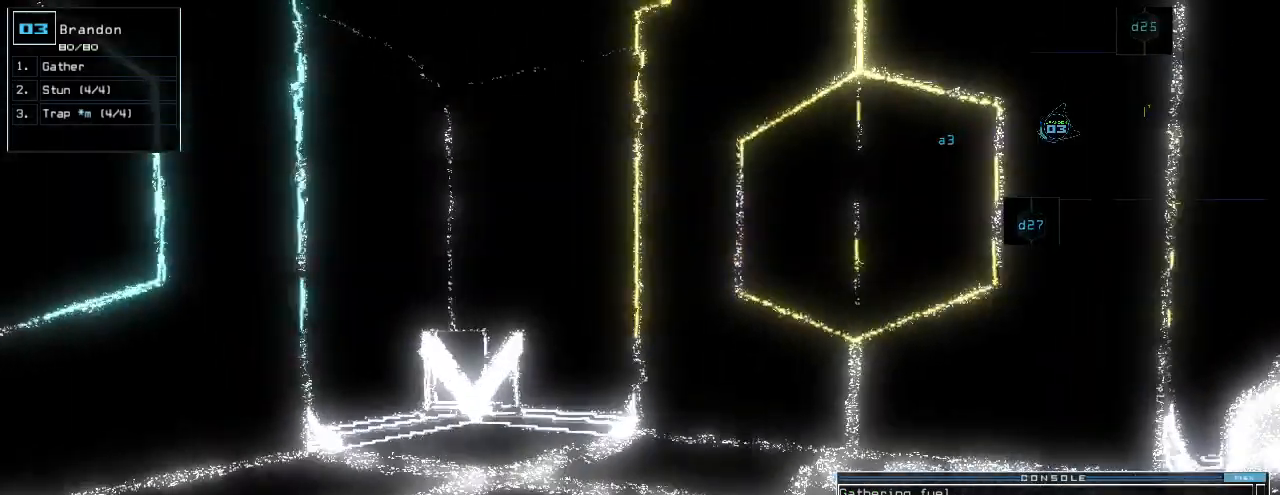
{"keys": ["space"], "events": [[440, "space", "down"], [500, "up", "up"]]}
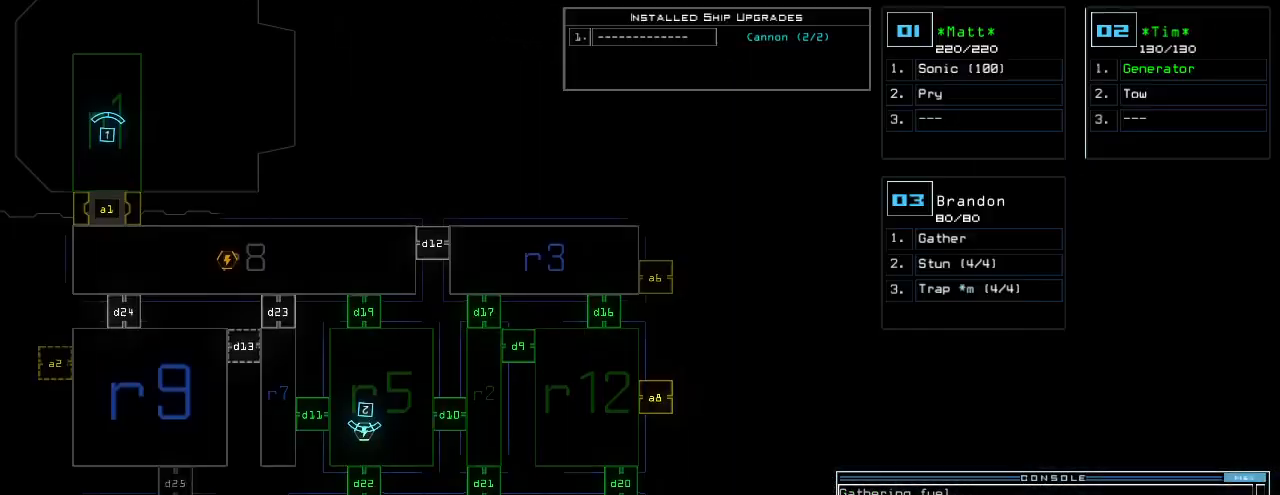
{"keys": [], "events": [[20, "space", "up"]]}
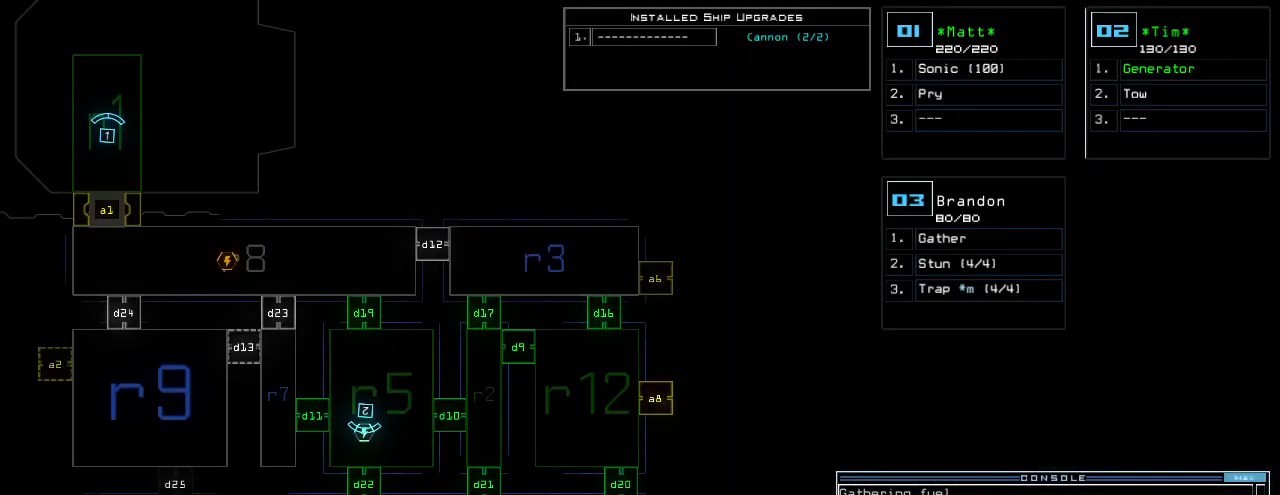
{"keys": [], "events": [[100, "f", "down"], [120, "space", "down"], [140, "f", "up"], [240, "r", "down"], [280, "space", "up"], [320, "r", "up"]]}
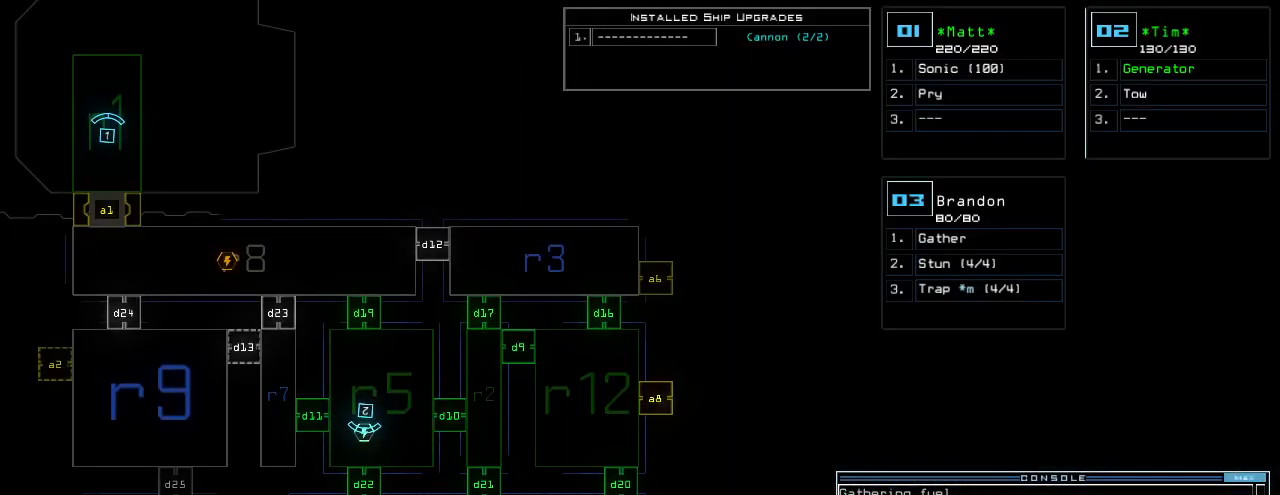
{"keys": [], "events": [[300, "6", "down"], [340, "return", "down"], [400, "6", "up"], [400, "return", "up"]]}
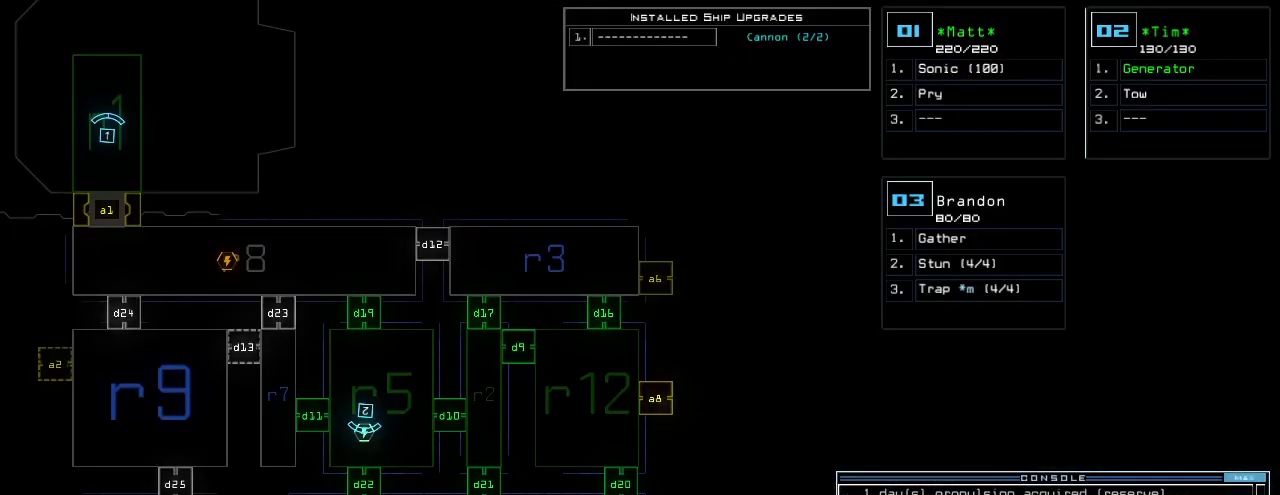
{"keys": [], "events": []}
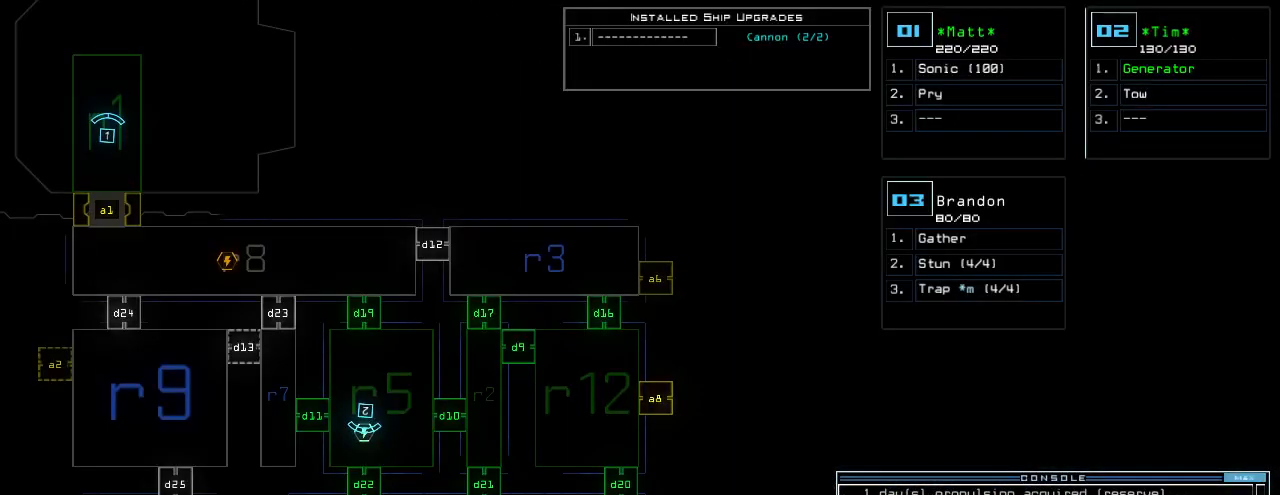
{"keys": [], "events": []}
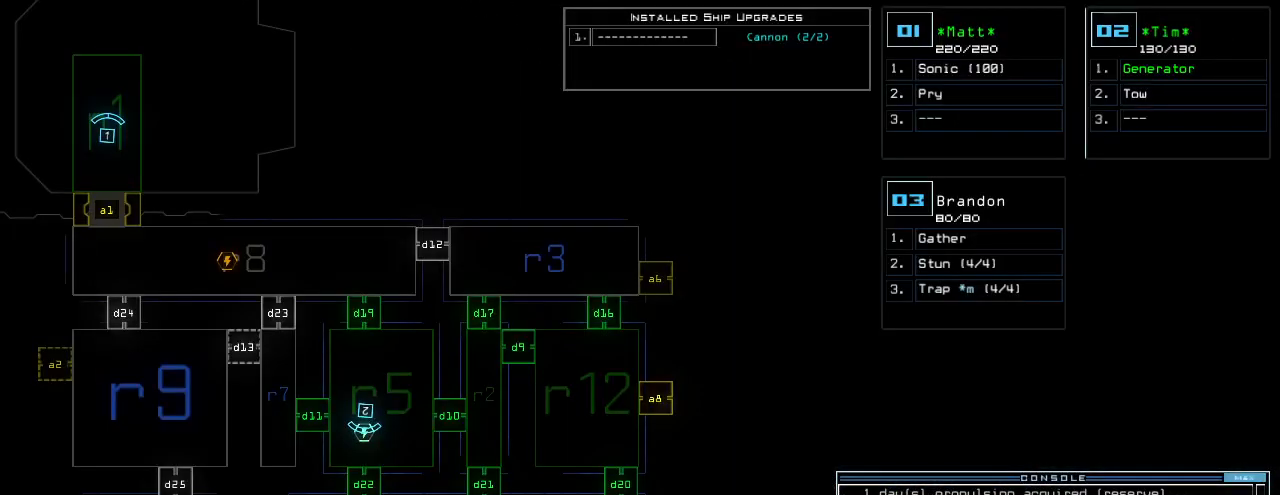
{"keys": [], "events": []}
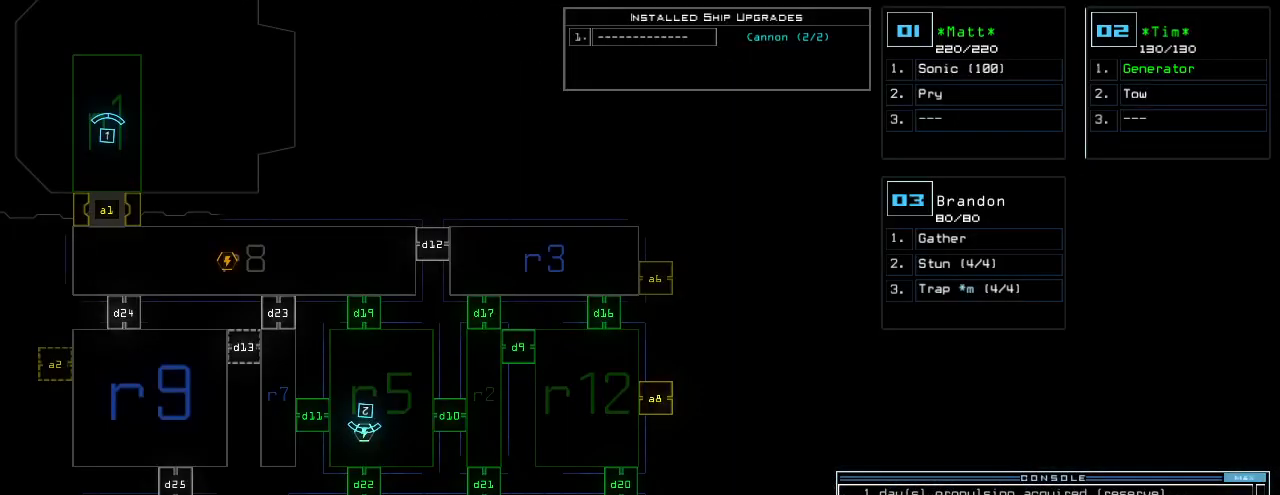
{"keys": [], "events": []}
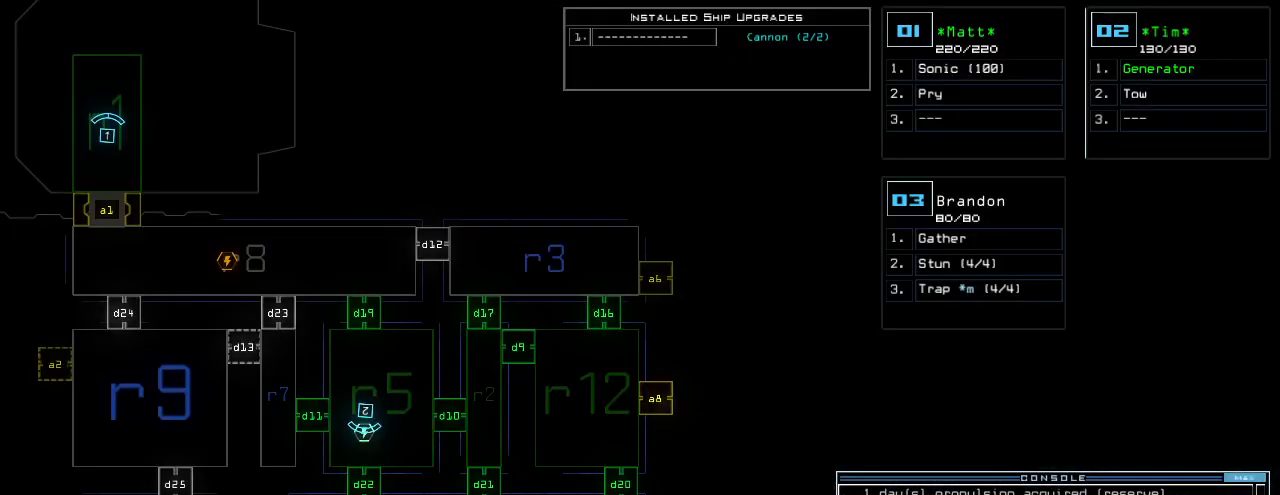
{"keys": [], "events": []}
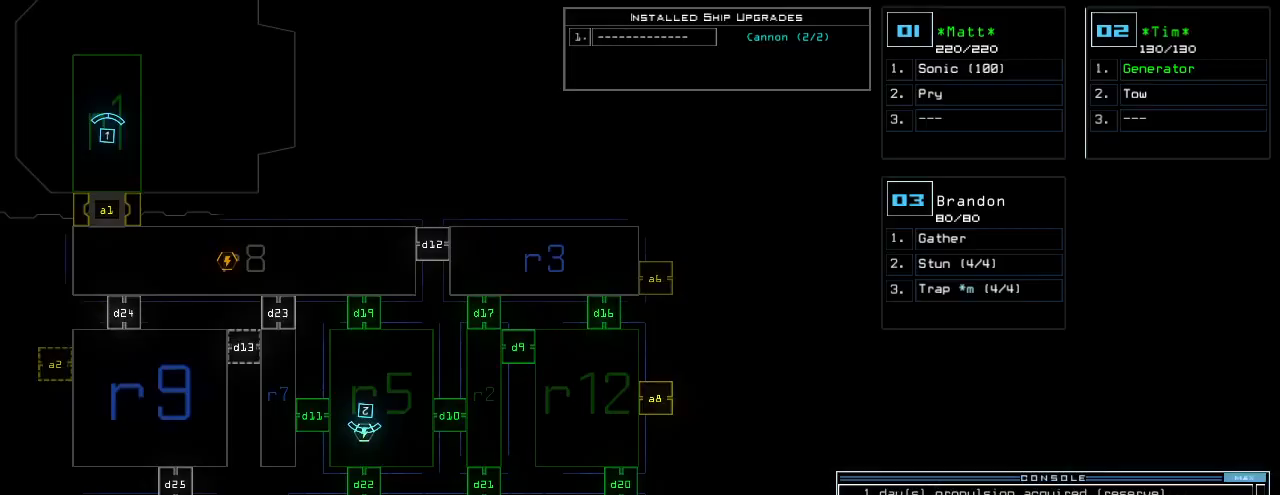
{"keys": [], "events": []}
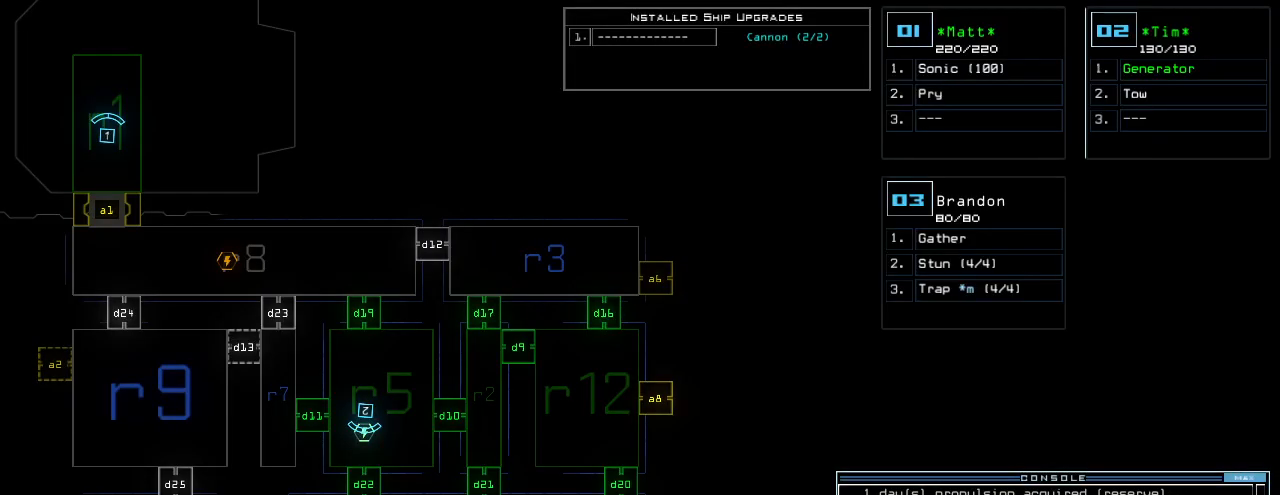
{"keys": [], "events": [[300, "d", "down"], [380, "d", "up"]]}
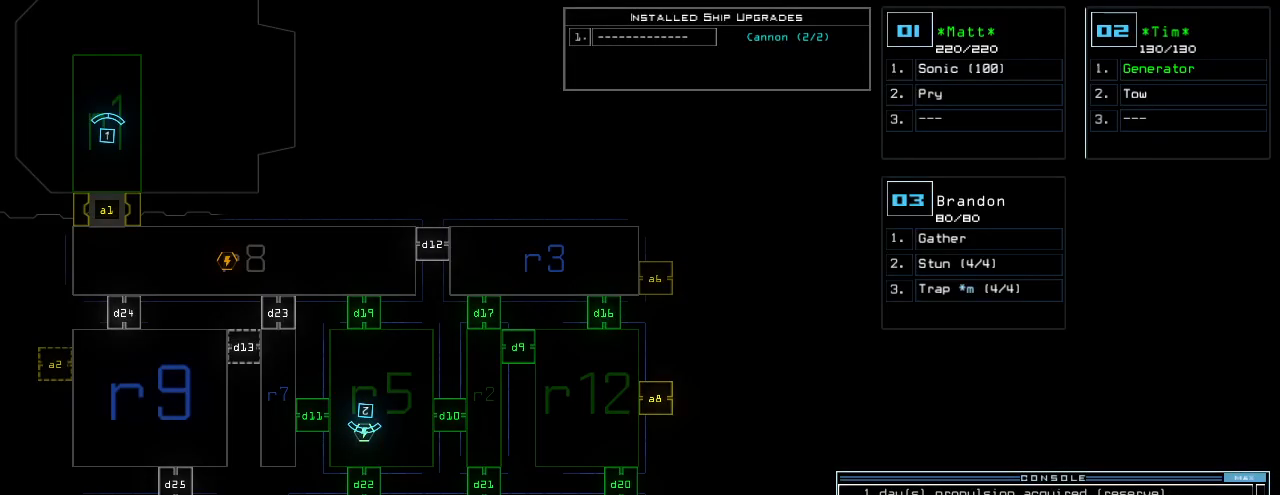
{"keys": [], "events": []}
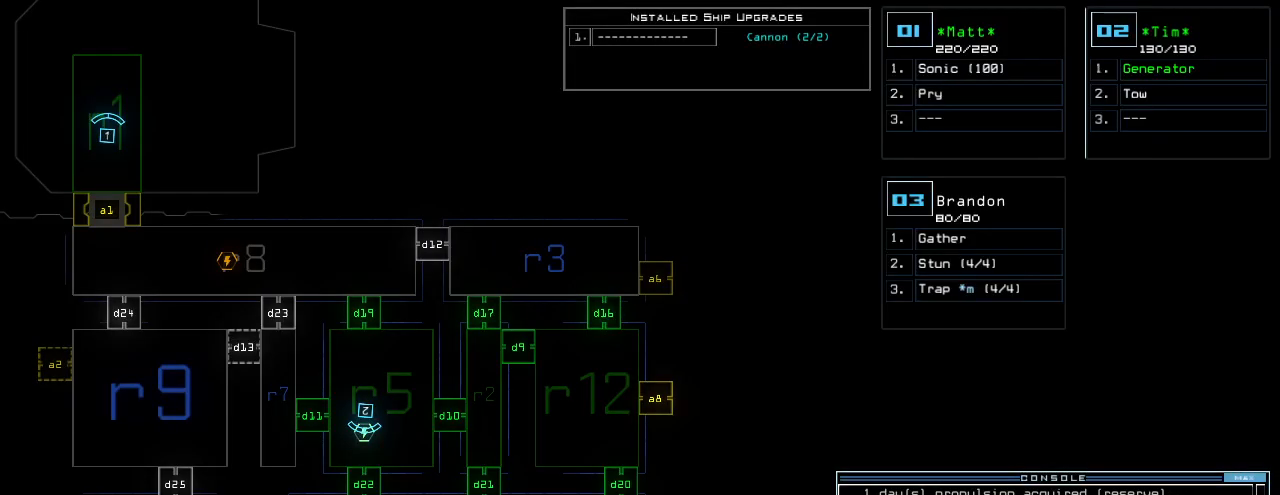
{"keys": [], "events": [[100, "1", "down"], [140, "9", "down"], [160, "1", "up"], [200, "9", "up"], [340, "return", "down"], [400, "return", "up"]]}
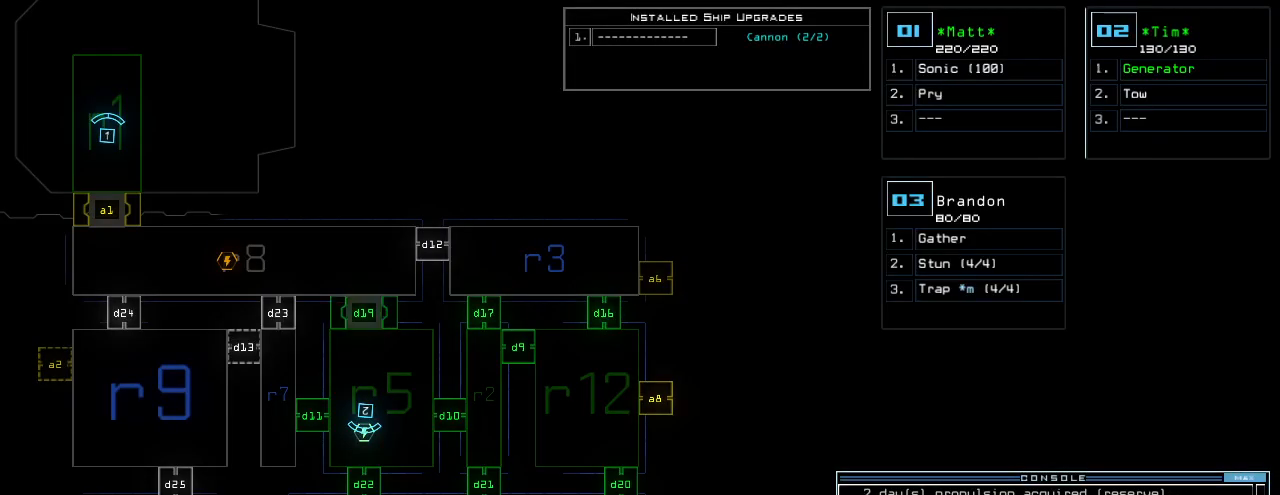
{"keys": [], "events": []}
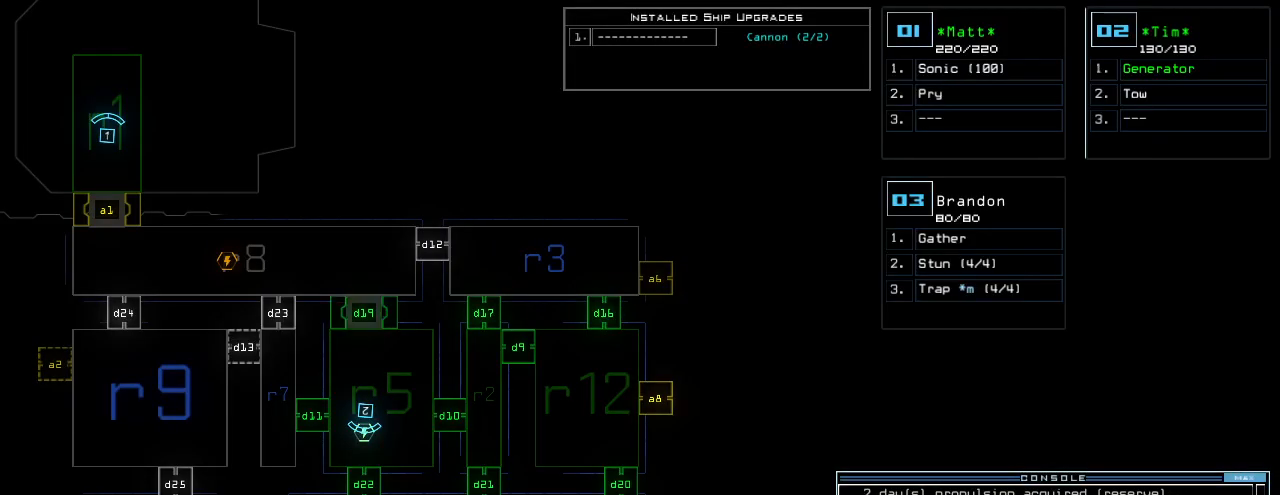
{"keys": ["2", "down"], "events": [[500, "2", "down"], [500, "down", "down"]]}
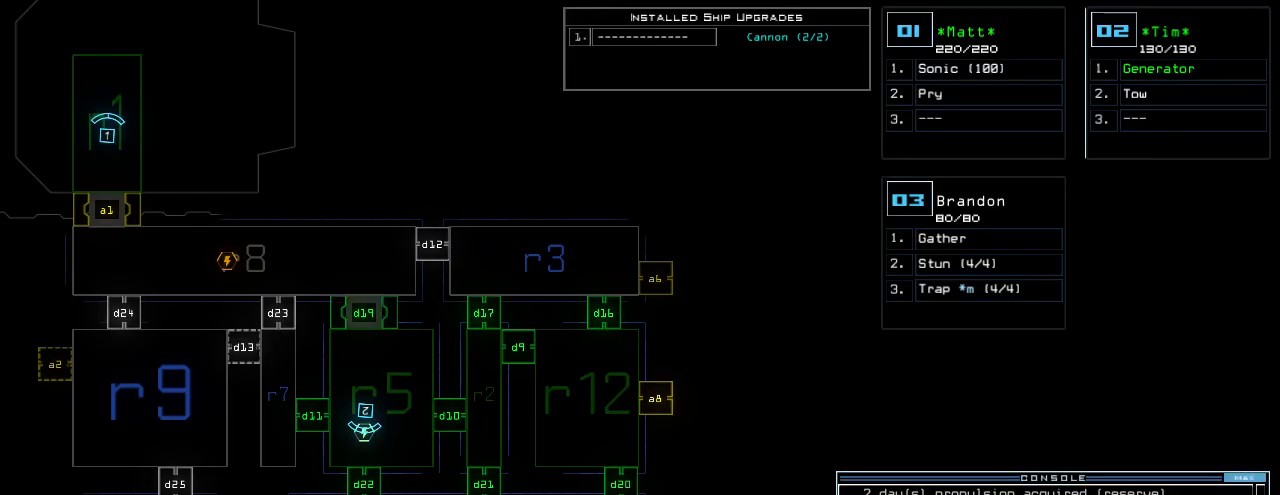
{"keys": ["right"], "events": [[100, "2", "up"], [100, "right", "down"], [440, "down", "up"]]}
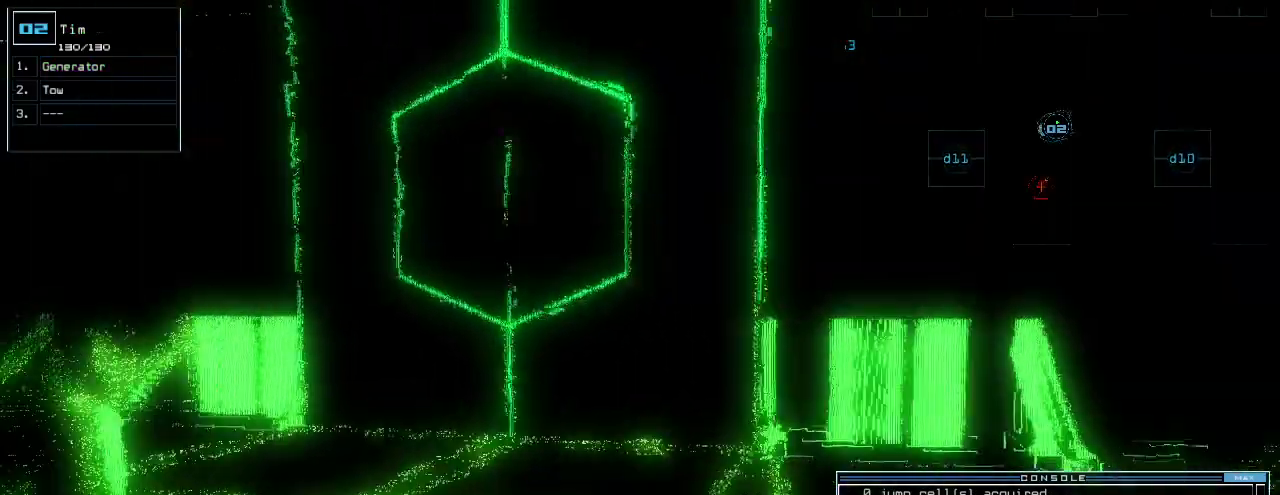
{"keys": ["right", "up"], "events": [[120, "up", "down"]]}
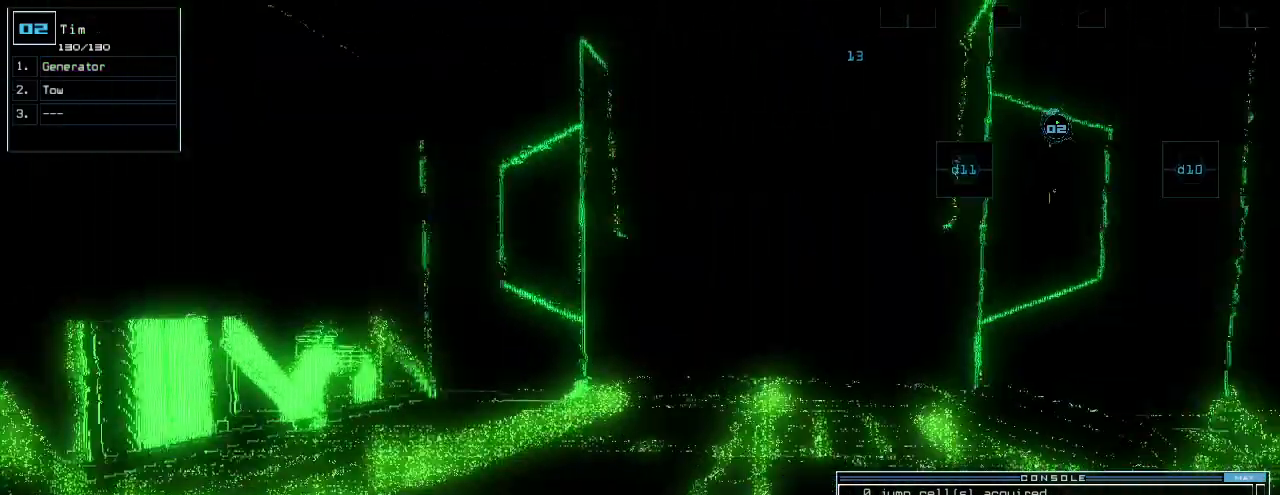
{"keys": ["up"], "events": [[40, "right", "up"], [380, "ctrl_l", "down"], [460, "ctrl_l", "up"]]}
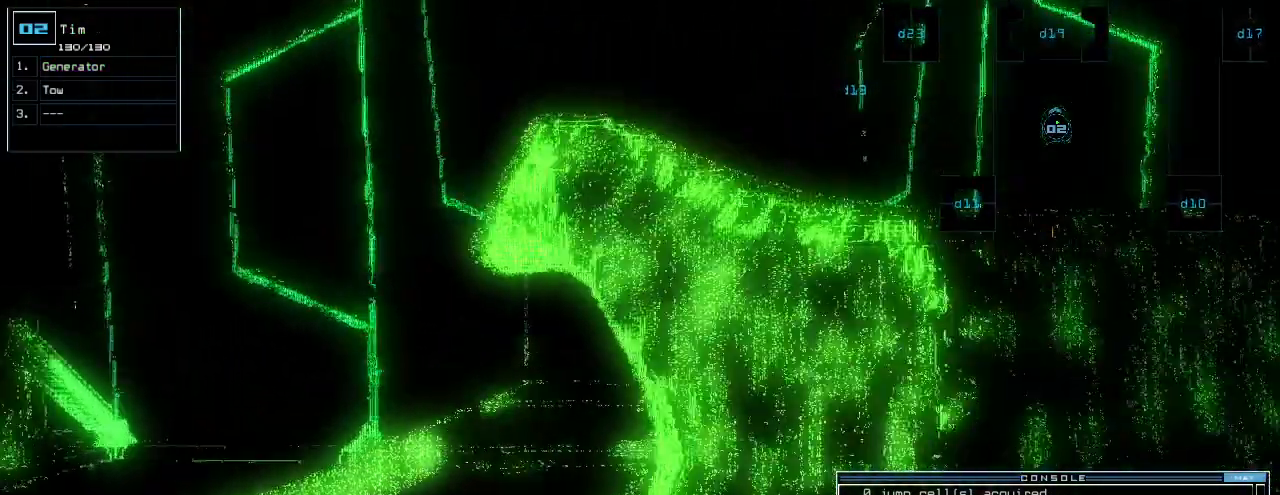
{"keys": [], "events": [[20, "up", "up"]]}
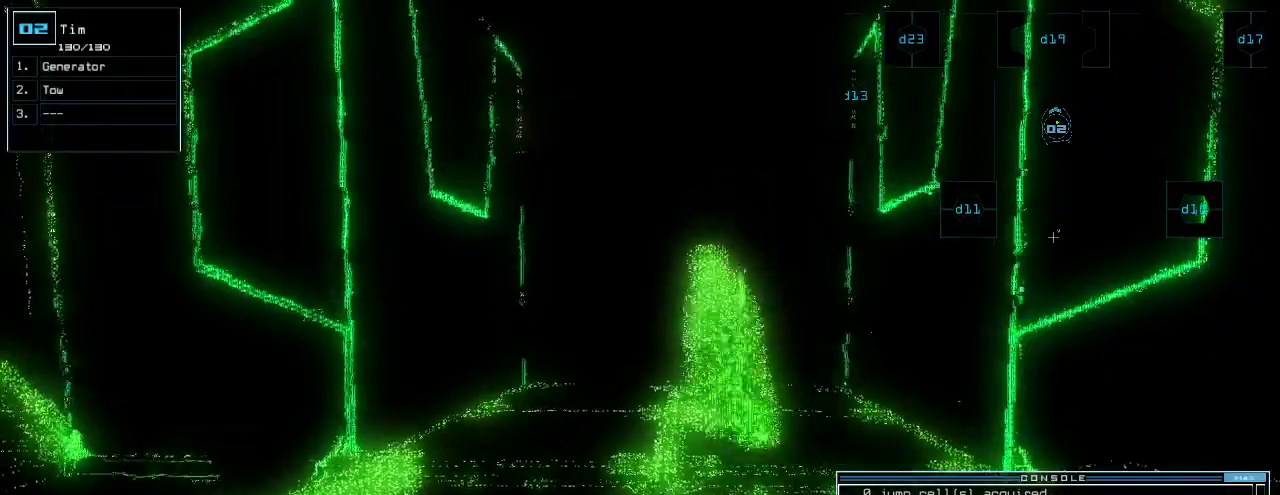
{"keys": ["up"], "events": [[60, "right", "down"], [80, "up", "down"], [160, "right", "up"], [320, "left", "down"], [380, "left", "up"]]}
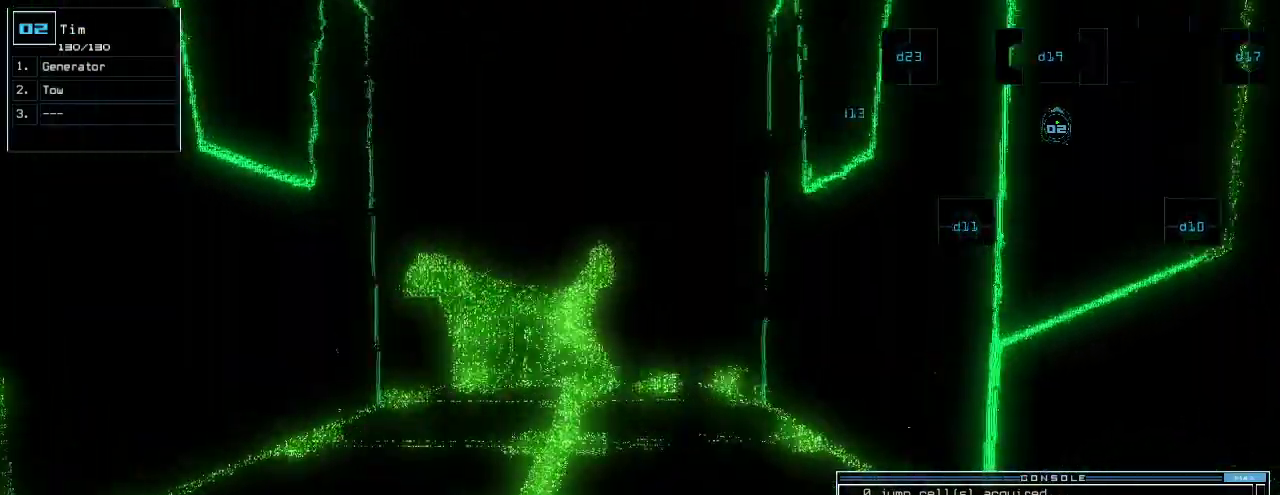
{"keys": ["up"], "events": []}
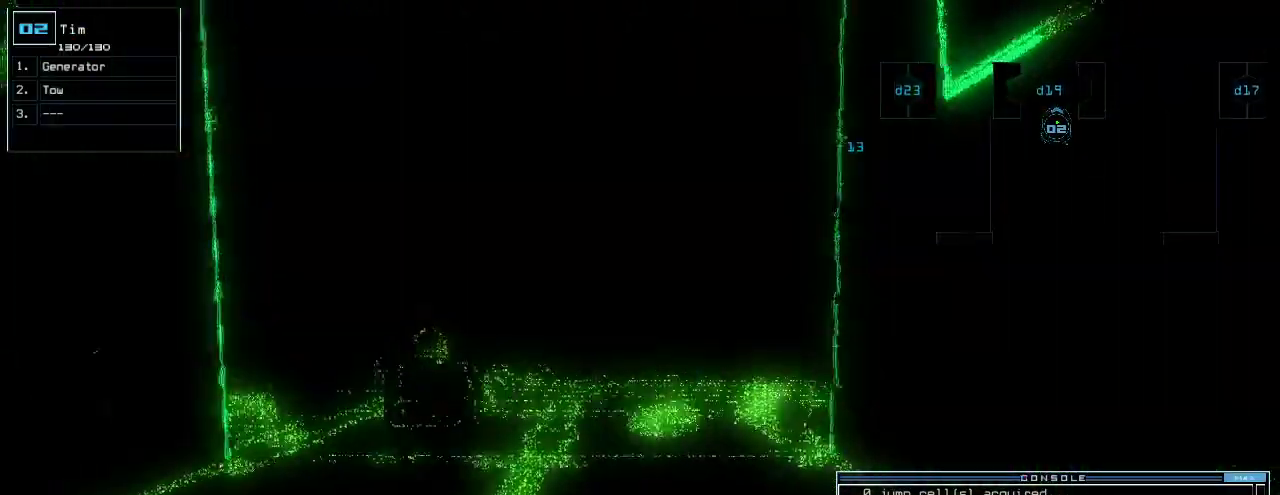
{"keys": ["up"], "events": [[220, "left", "down"], [260, "left", "up"]]}
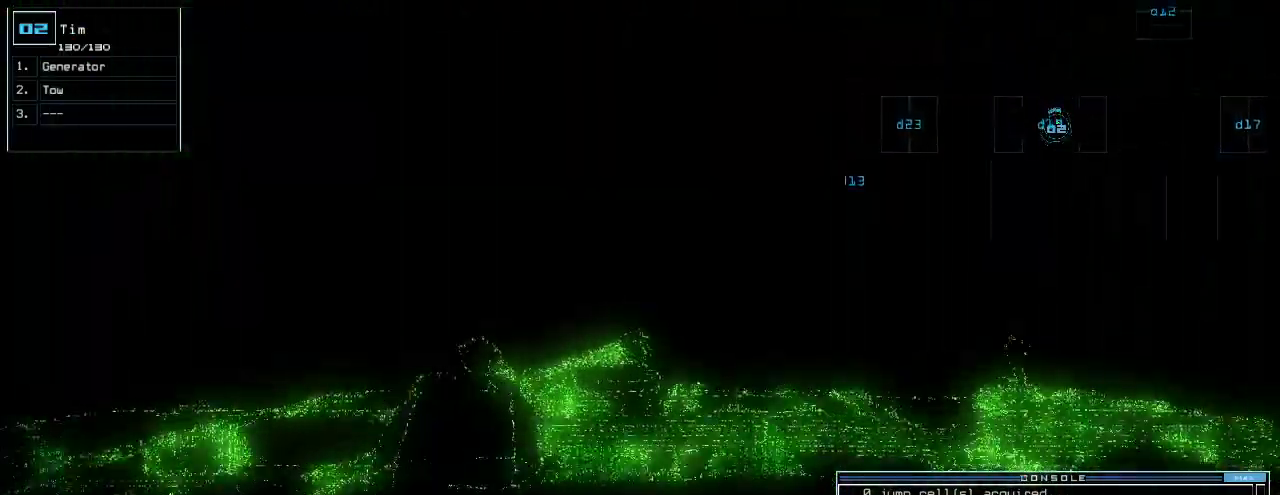
{"keys": ["up"], "events": [[280, "d", "down"], [340, "d", "up"], [340, "left", "down"], [400, "left", "up"]]}